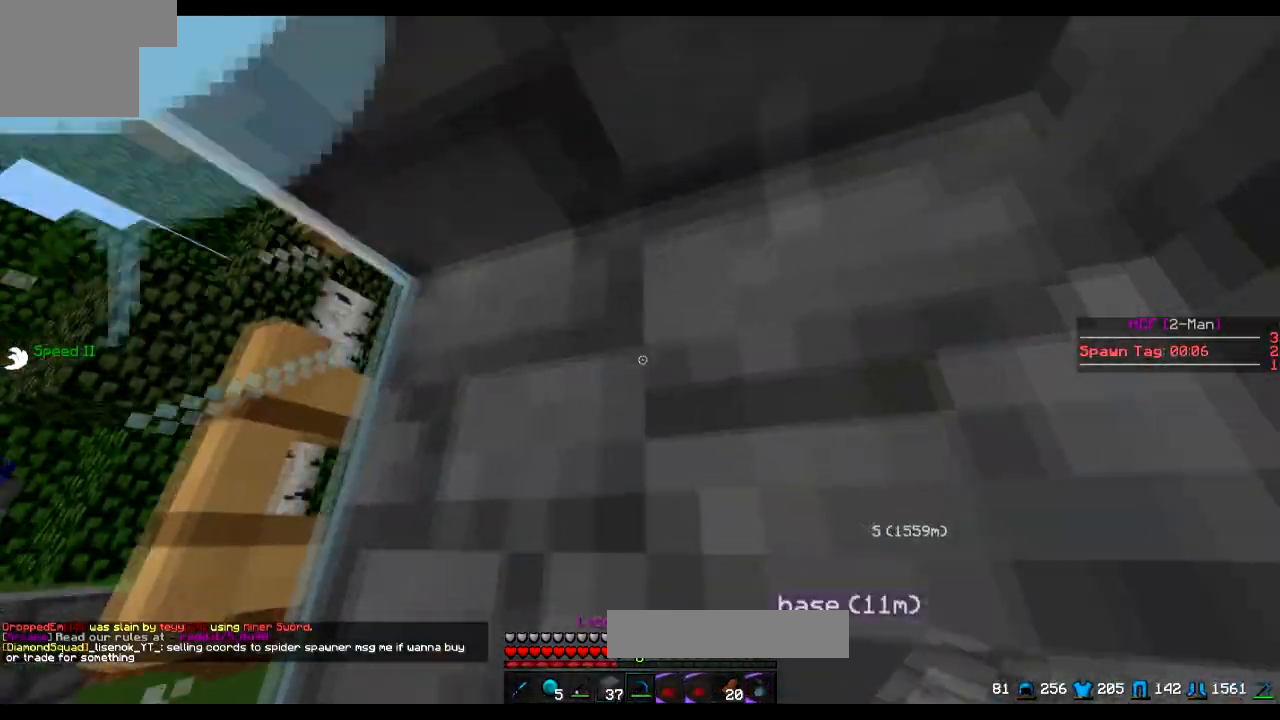
Gameplay with keyboard; each line is a JSON object with the keys held at the frame after it. "events" lists presses ("down") and releases ("up") of "a", "d", "s" and "w" between this image and that frame as [ms after this image, input, new state], when the widget could be followed in between. No other keys are recorded. Mouse input is not recorded.
{"keys": ["d"], "events": [[50, "w", "up"], [250, "d", "down"]]}
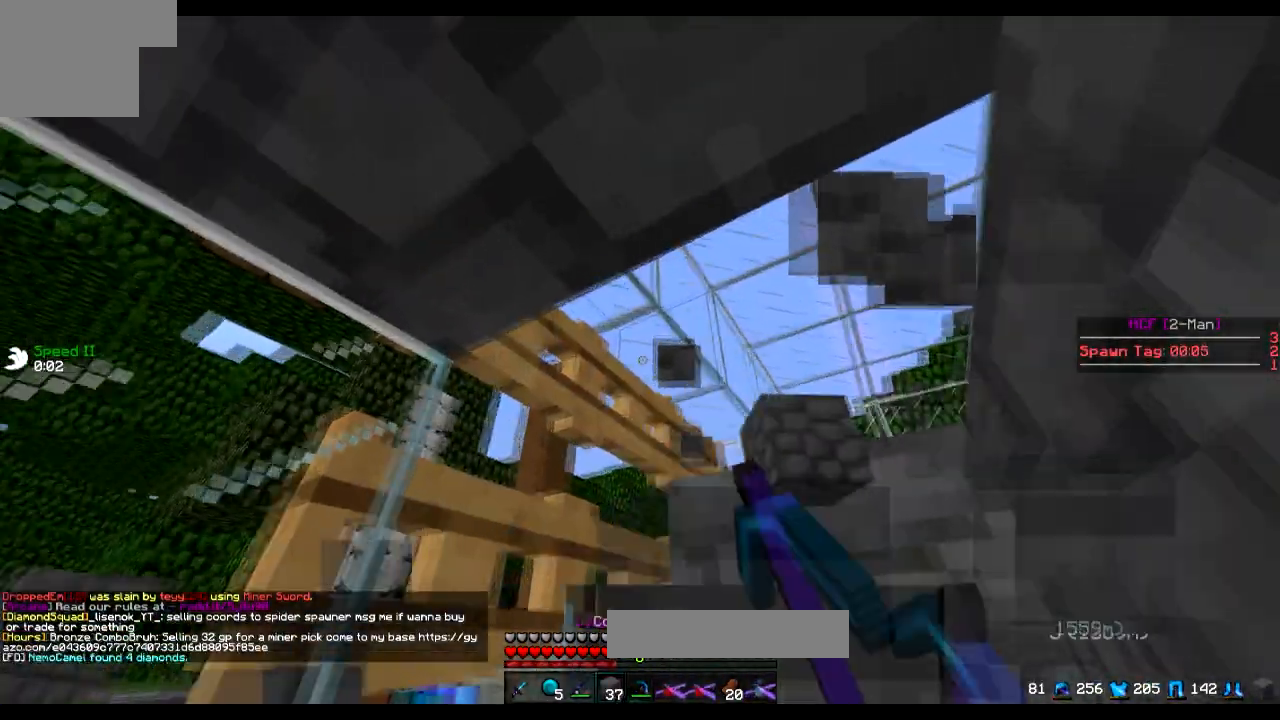
{"keys": [], "events": [[100, "d", "up"]]}
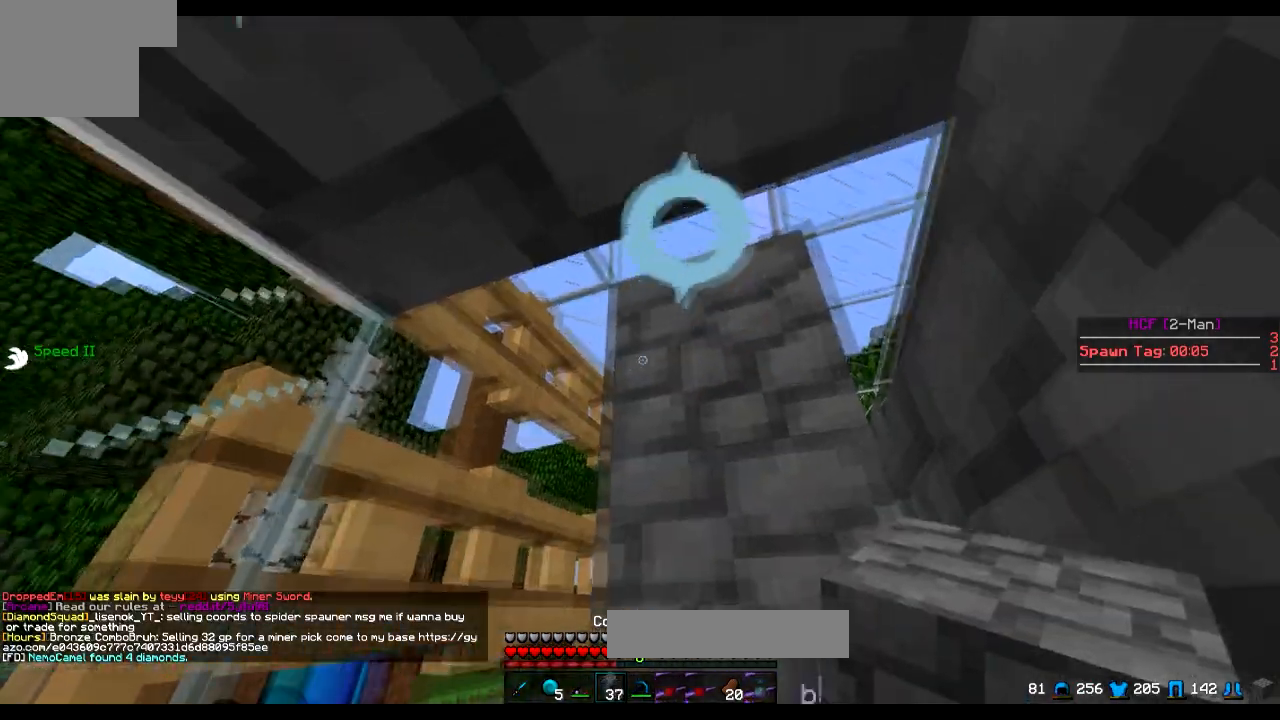
{"keys": ["w"], "events": [[400, "w", "down"]]}
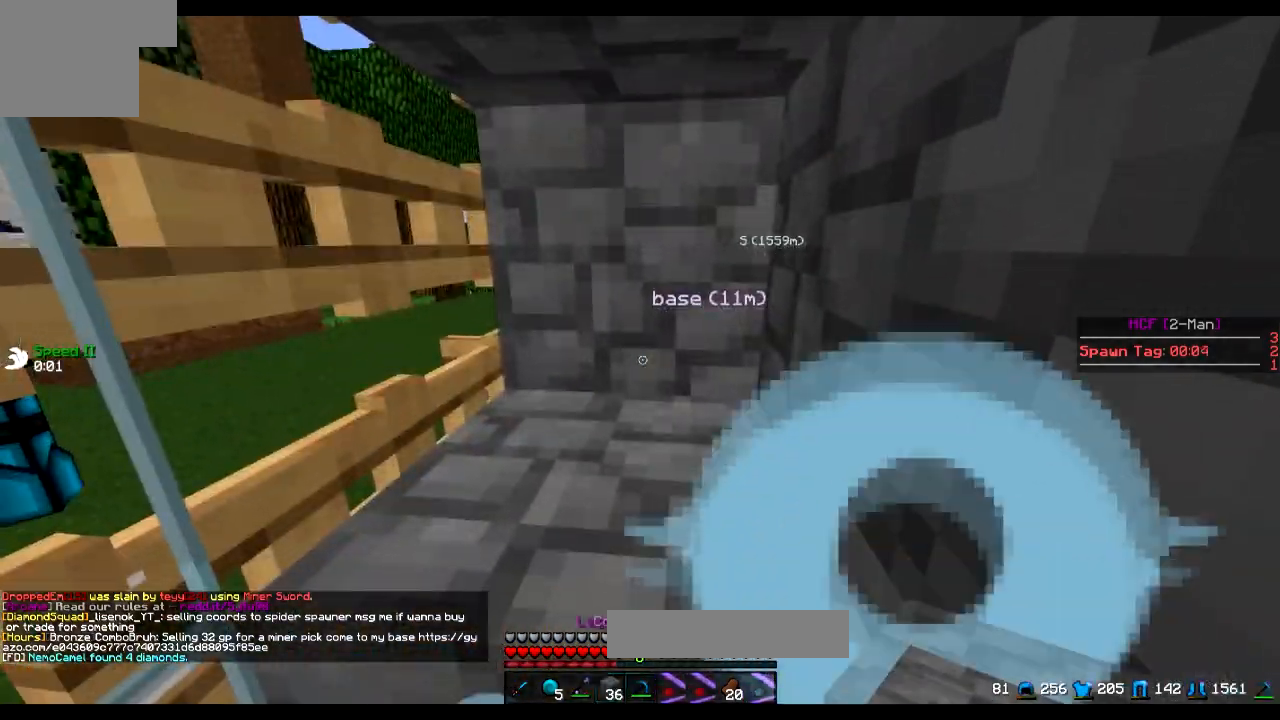
{"keys": [], "events": [[50, "w", "up"], [200, "a", "down"], [400, "a", "up"]]}
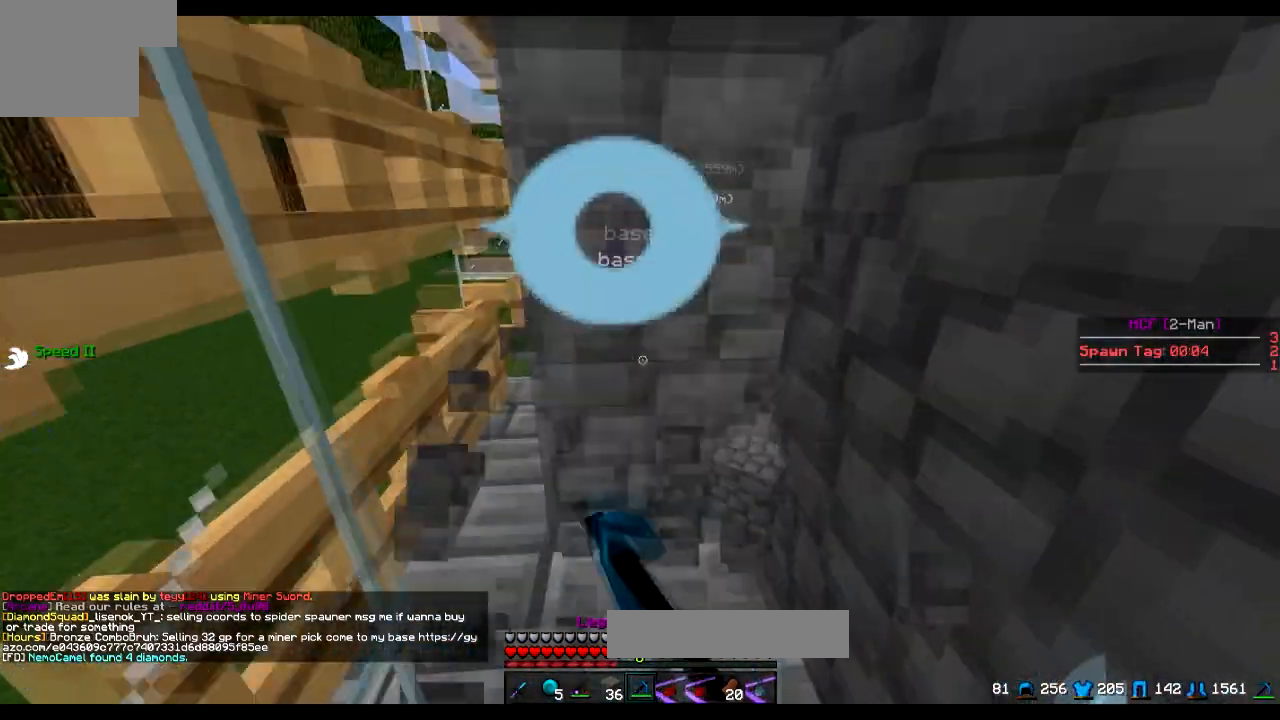
{"keys": ["w"], "events": [[300, "w", "down"]]}
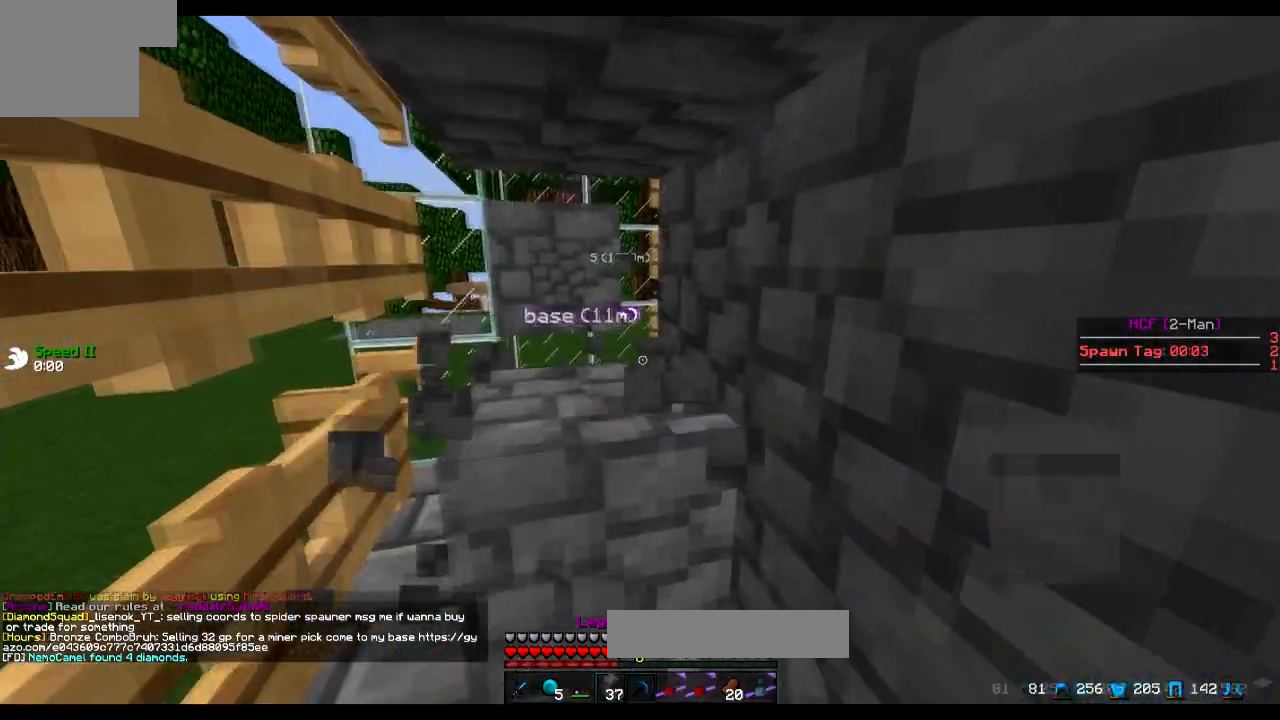
{"keys": ["w"], "events": [[300, "a", "down"], [350, "a", "up"]]}
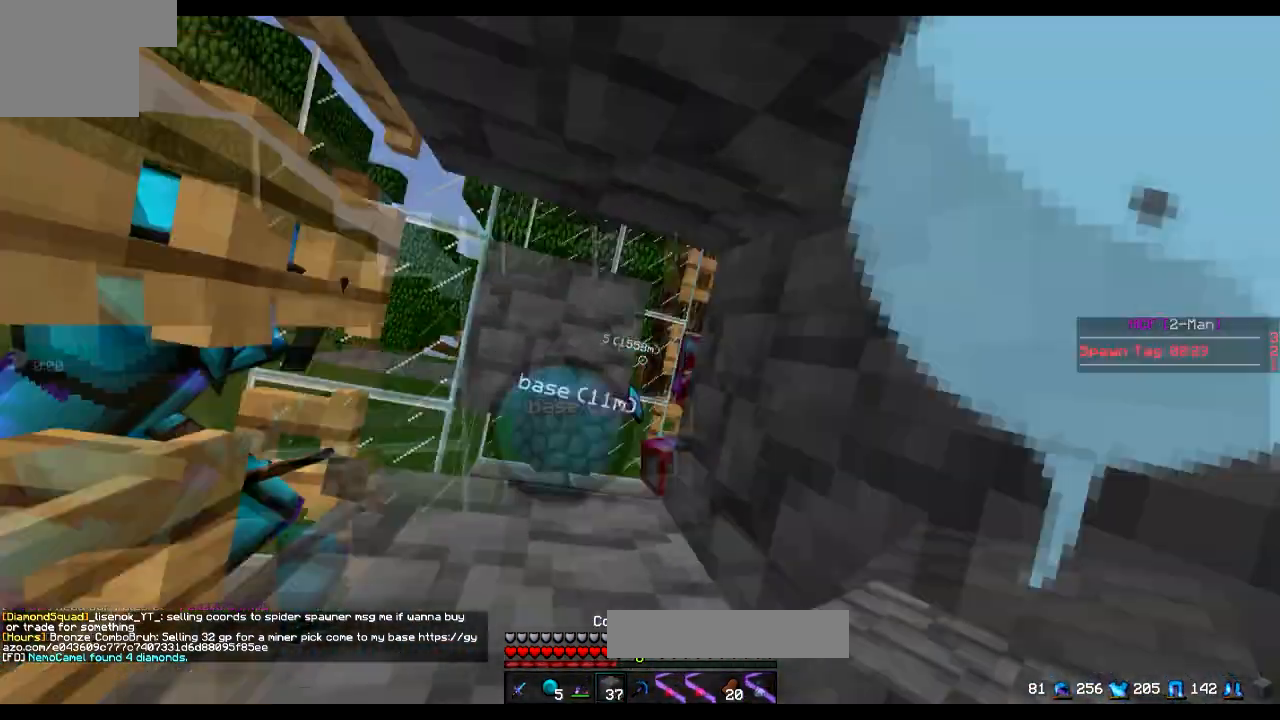
{"keys": ["d", "s"], "events": [[100, "w", "up"], [200, "s", "down"], [350, "d", "down"]]}
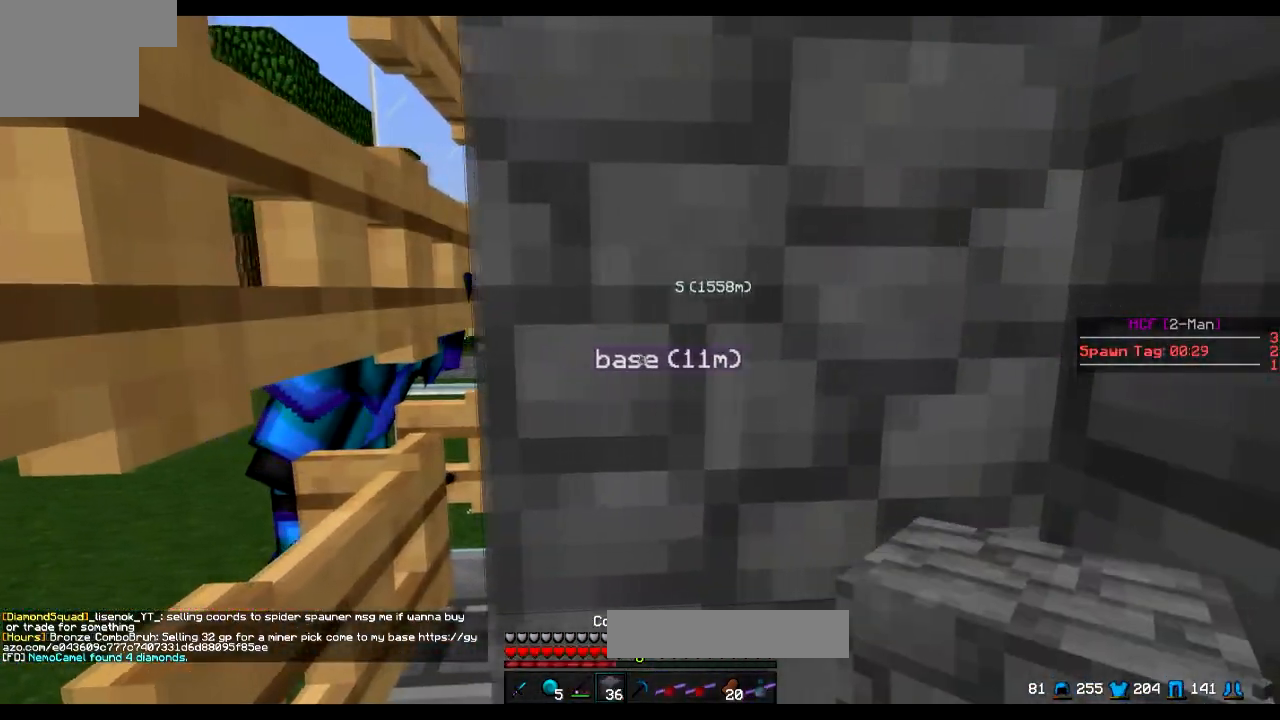
{"keys": [], "events": [[200, "d", "up"], [250, "s", "up"]]}
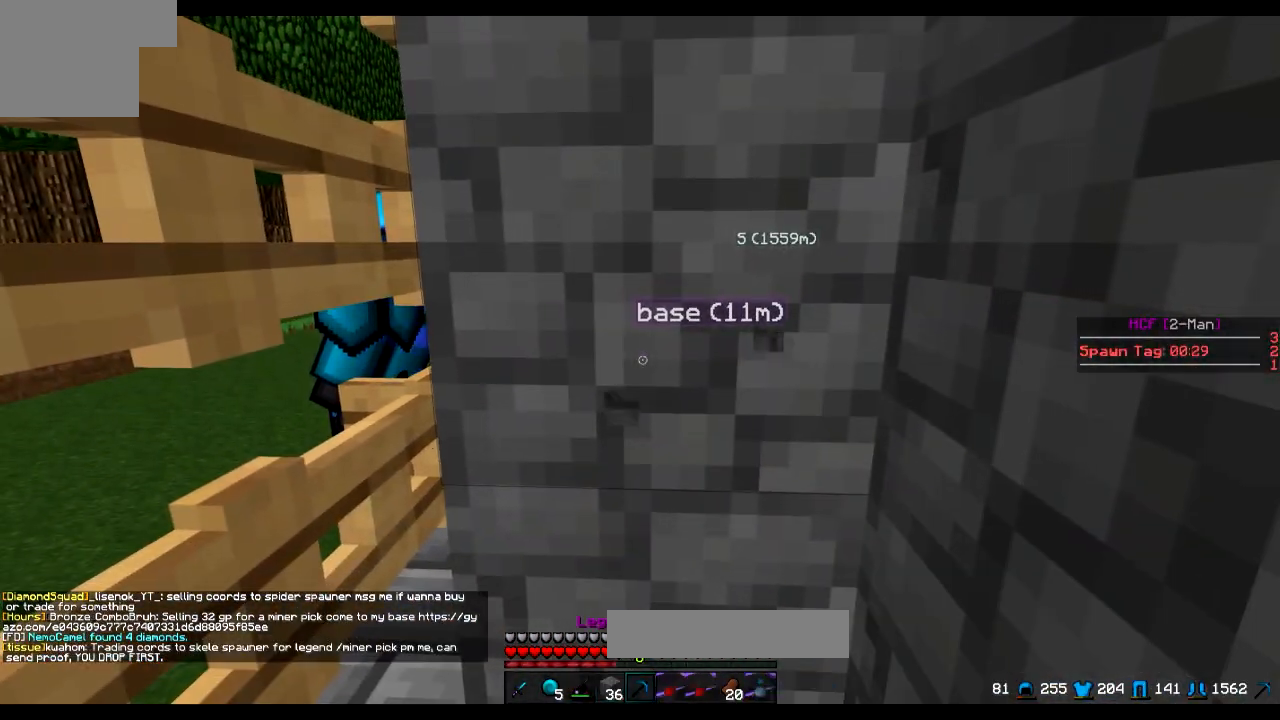
{"keys": [], "events": [[300, "a", "down"], [450, "a", "up"]]}
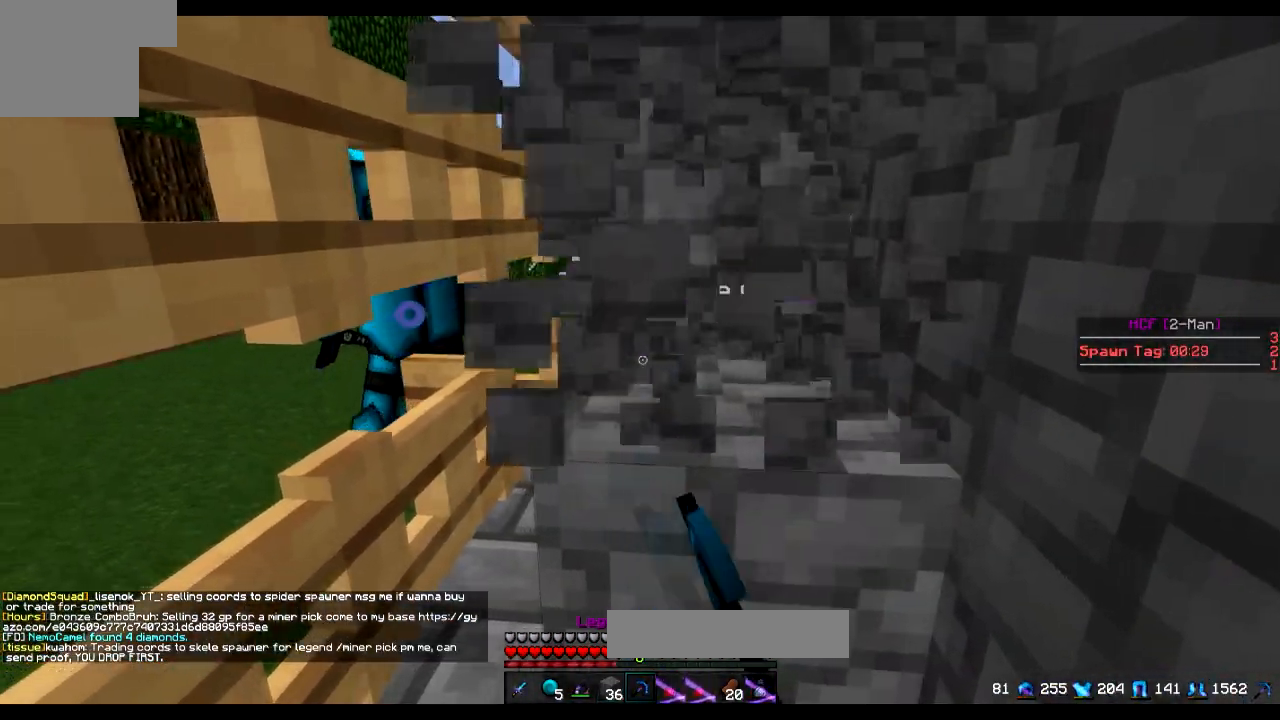
{"keys": [], "events": []}
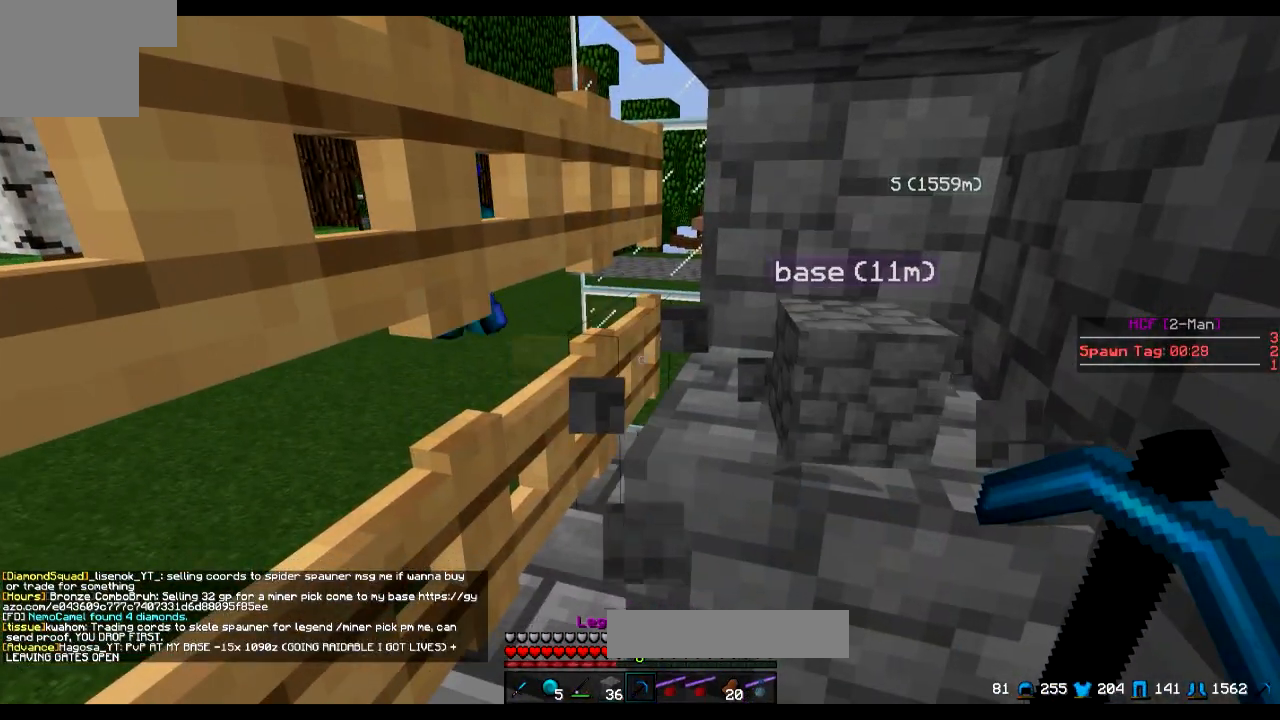
{"keys": [], "events": []}
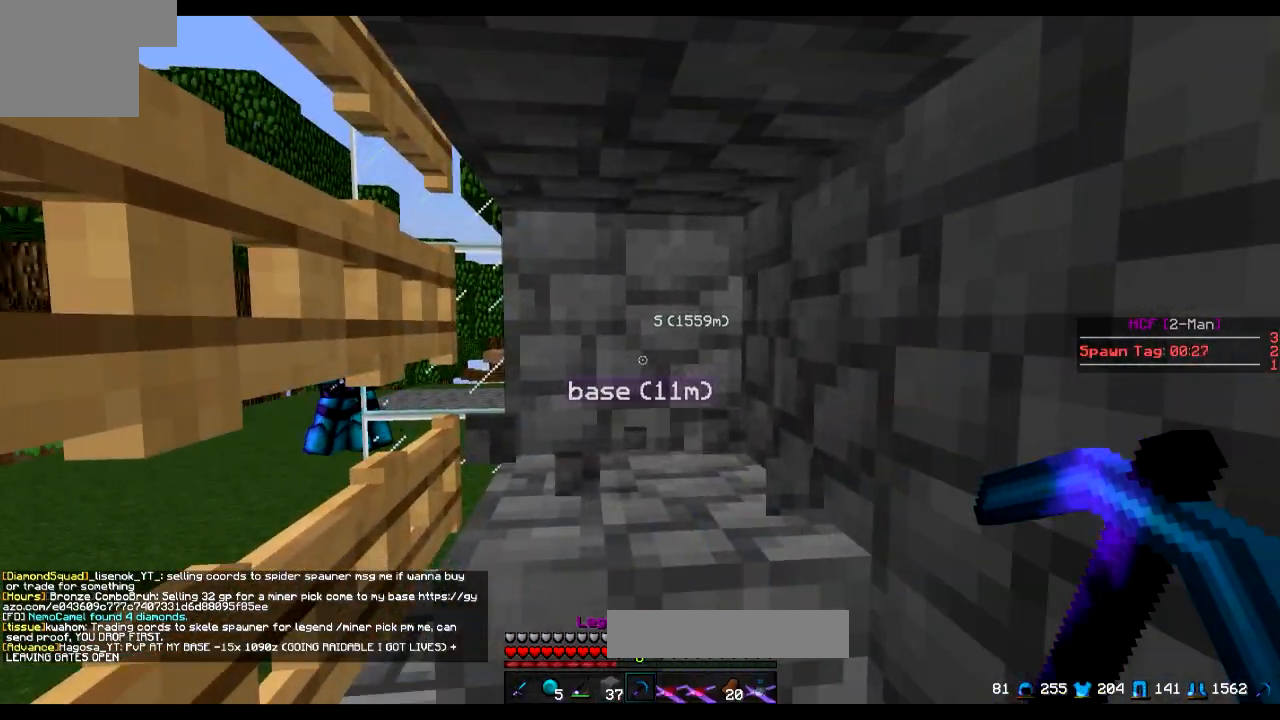
{"keys": ["w"], "events": [[100, "w", "down"], [200, "w", "up"], [300, "w", "down"]]}
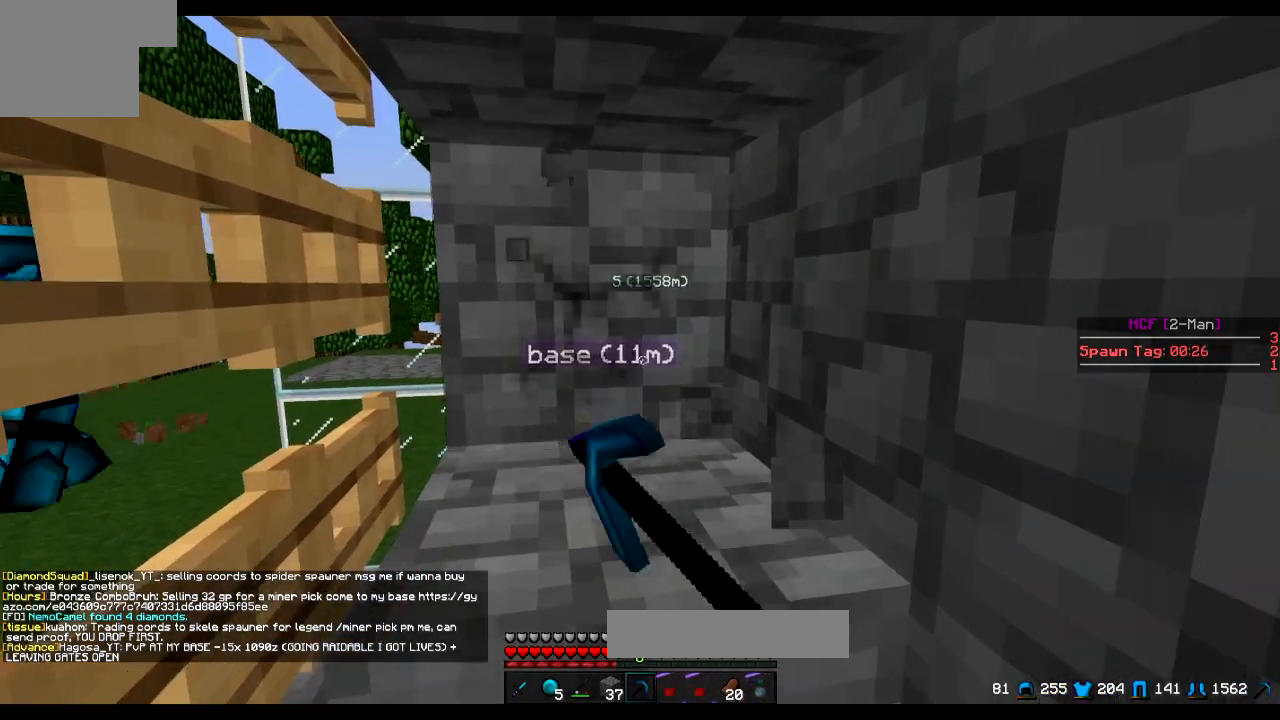
{"keys": ["w"], "events": []}
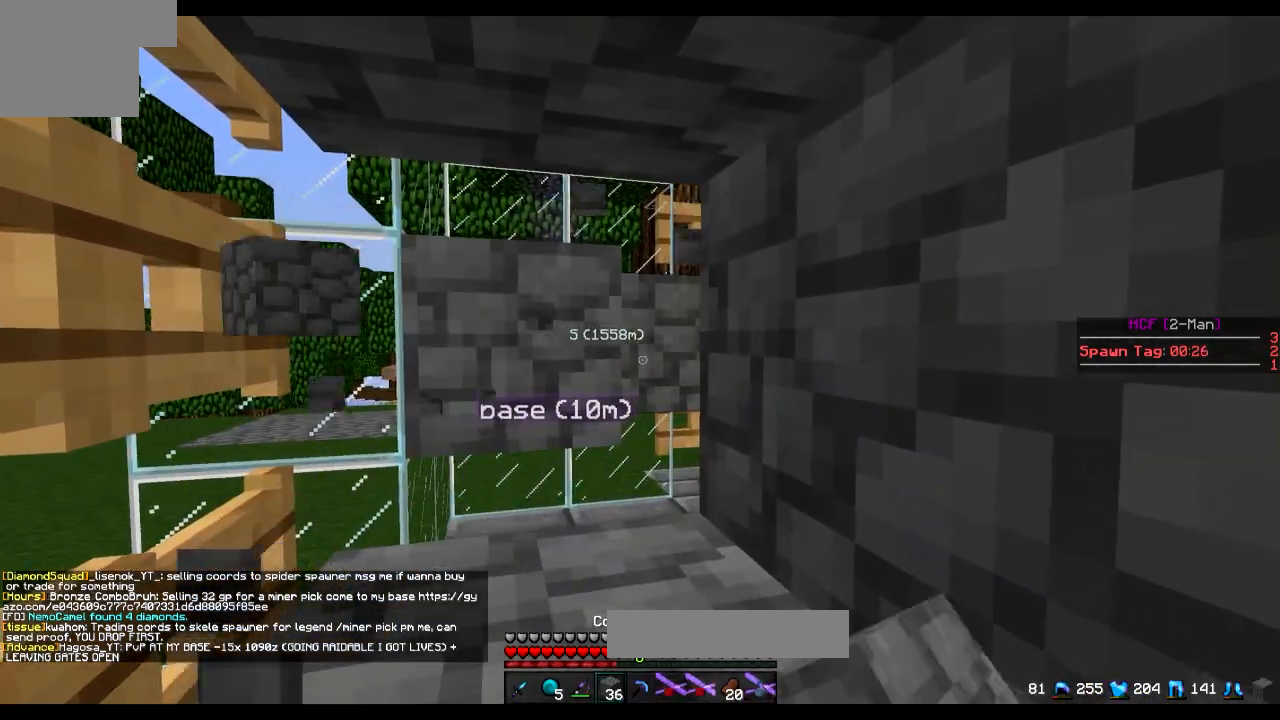
{"keys": [], "events": [[100, "w", "up"], [300, "s", "down"], [501, "s", "up"]]}
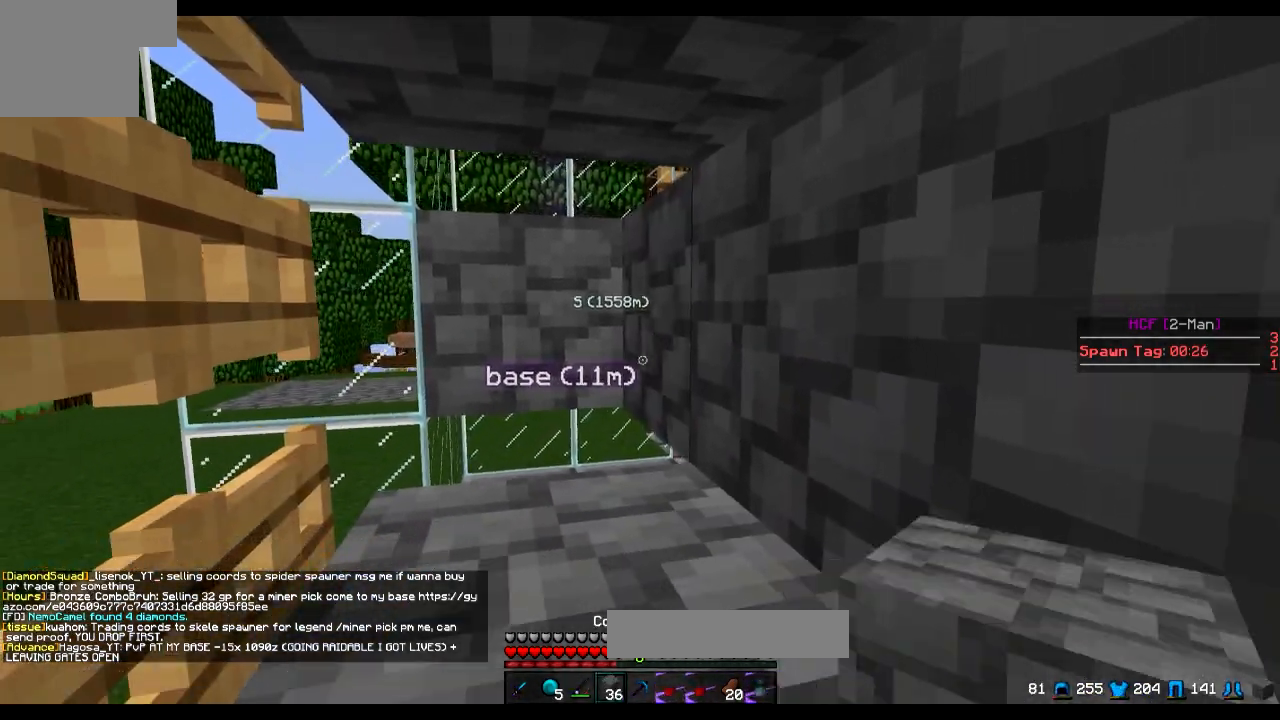
{"keys": ["w"], "events": [[350, "w", "down"]]}
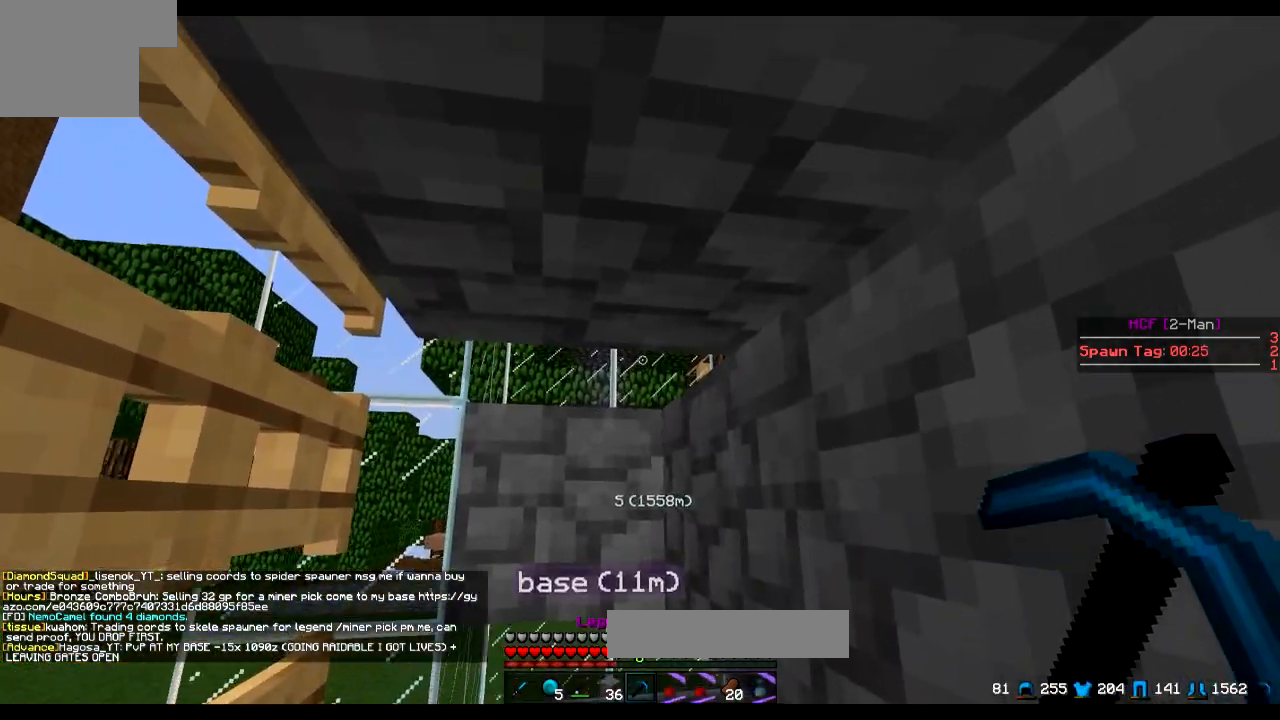
{"keys": [], "events": [[67, "w", "up"]]}
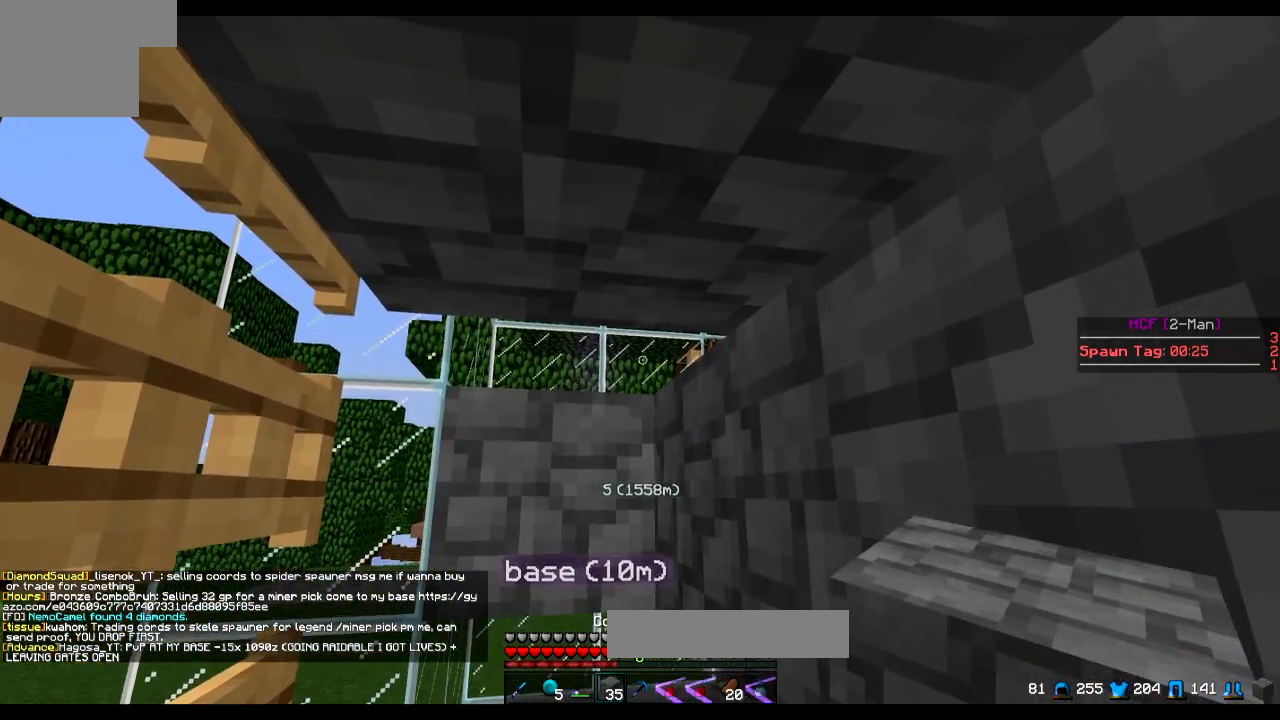
{"keys": ["w"], "events": [[17, "w", "down"]]}
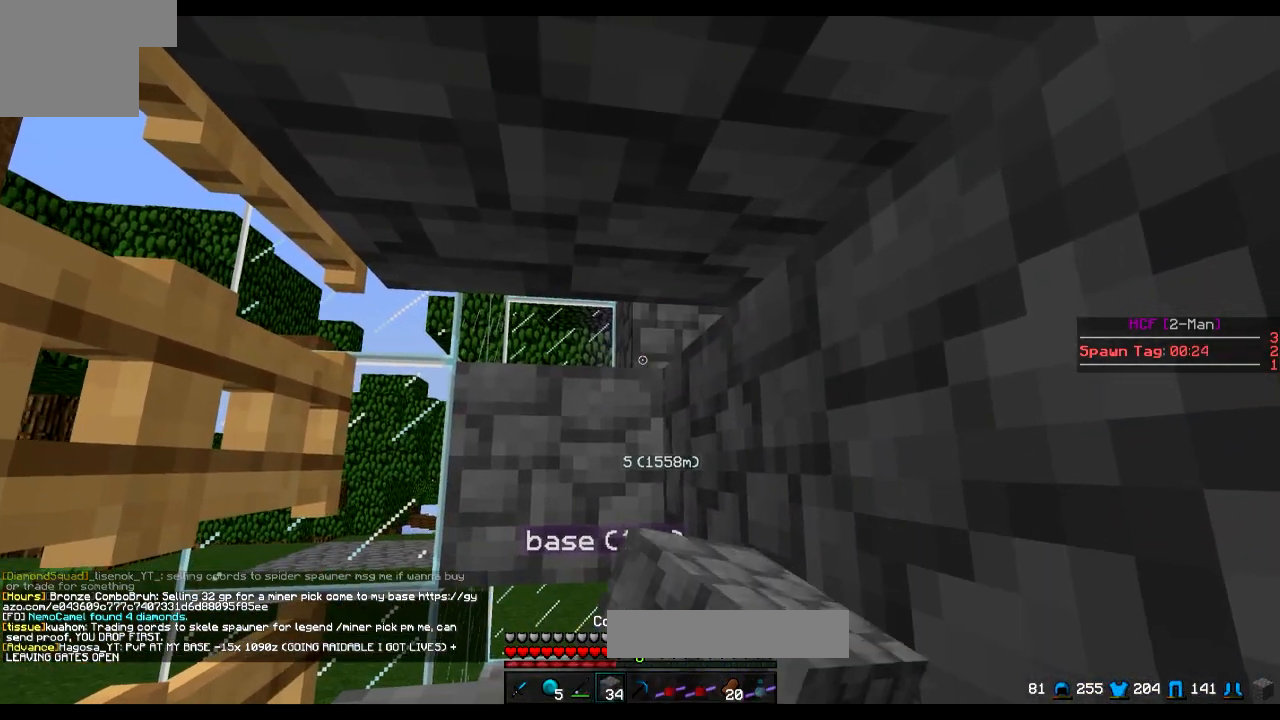
{"keys": ["s"], "events": [[67, "w", "up"], [467, "s", "down"]]}
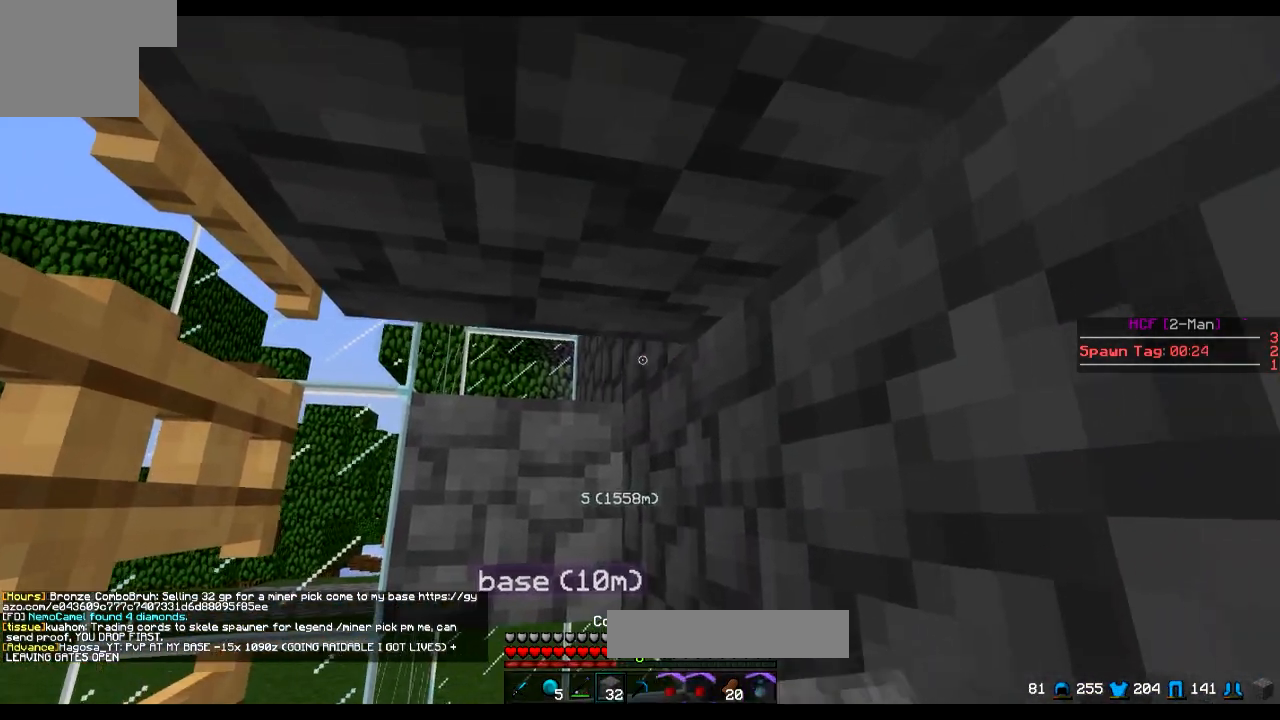
{"keys": ["w"], "events": [[117, "s", "up"], [250, "w", "down"]]}
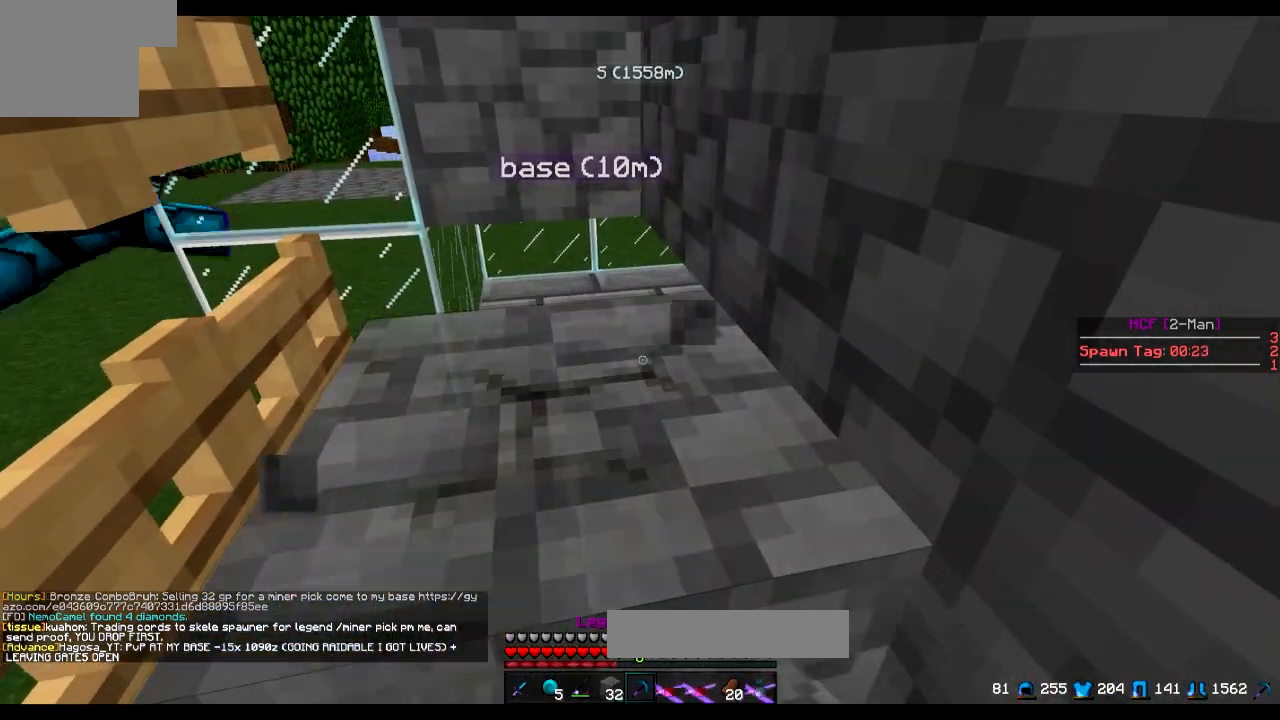
{"keys": [], "events": [[67, "w", "up"], [117, "a", "down"], [317, "a", "up"]]}
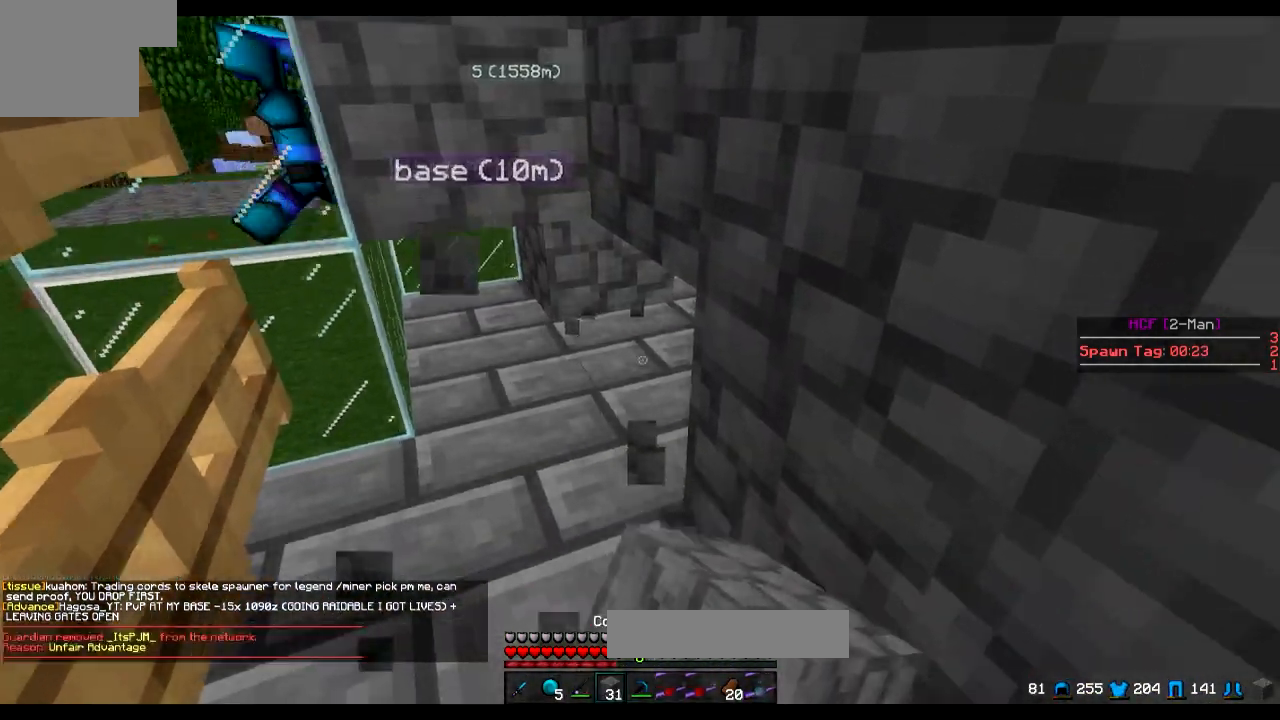
{"keys": ["a", "w"], "events": [[50, "s", "down"], [117, "s", "up"], [250, "w", "down"], [400, "w", "up"], [500, "a", "down"], [500, "w", "down"]]}
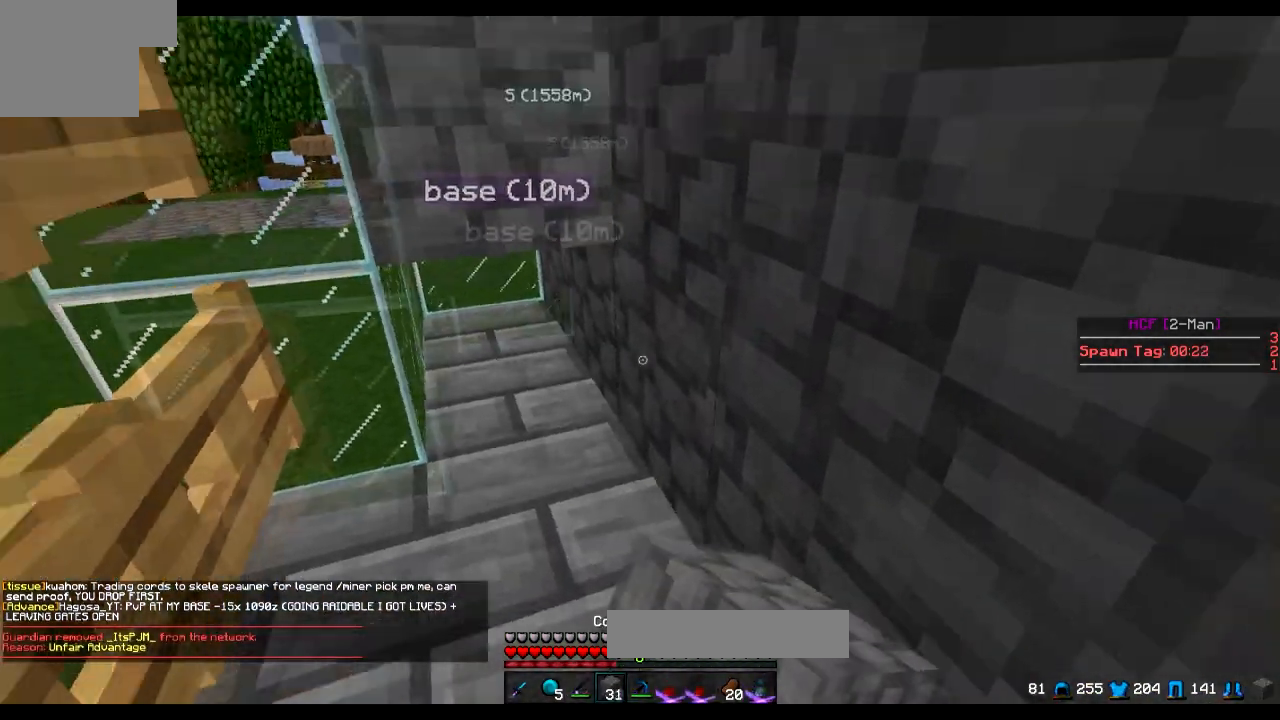
{"keys": ["w"], "events": [[67, "a", "up"]]}
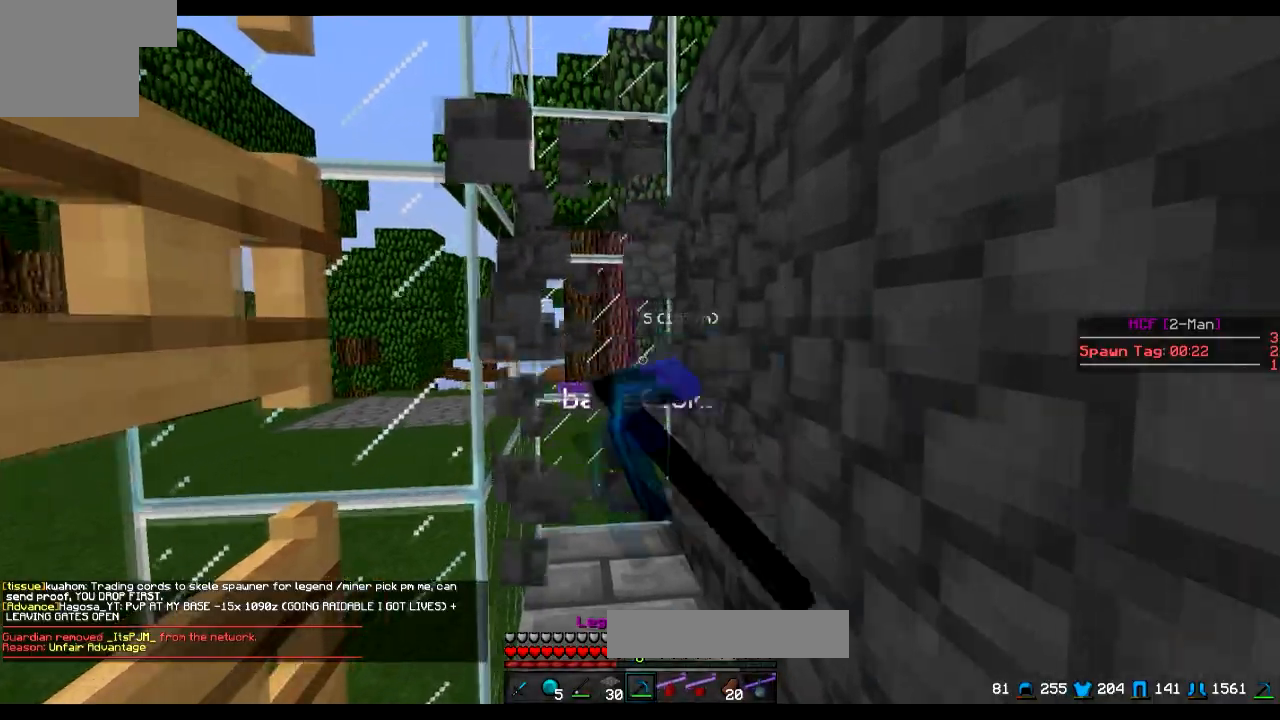
{"keys": ["s"], "events": [[100, "a", "down"], [167, "a", "up"], [200, "w", "up"], [500, "s", "down"]]}
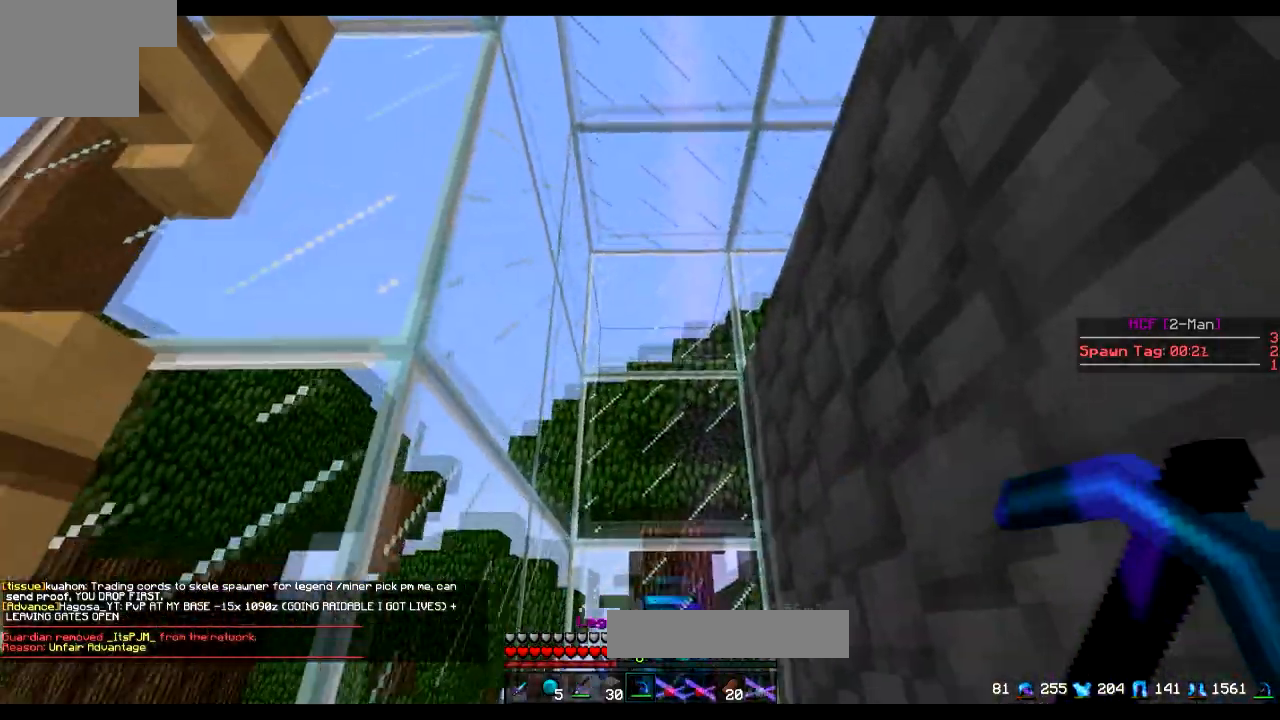
{"keys": [], "events": [[201, "s", "up"], [401, "s", "down"], [501, "s", "up"]]}
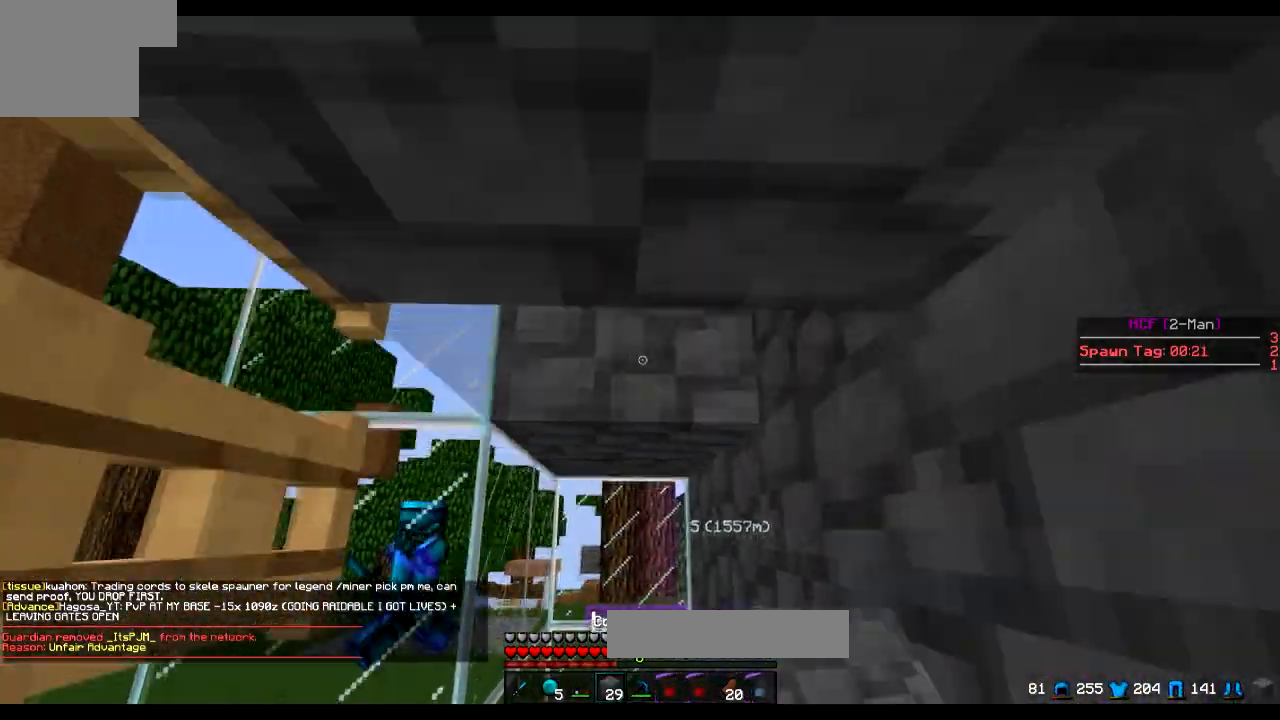
{"keys": ["a", "w"], "events": [[450, "a", "down"], [500, "w", "down"]]}
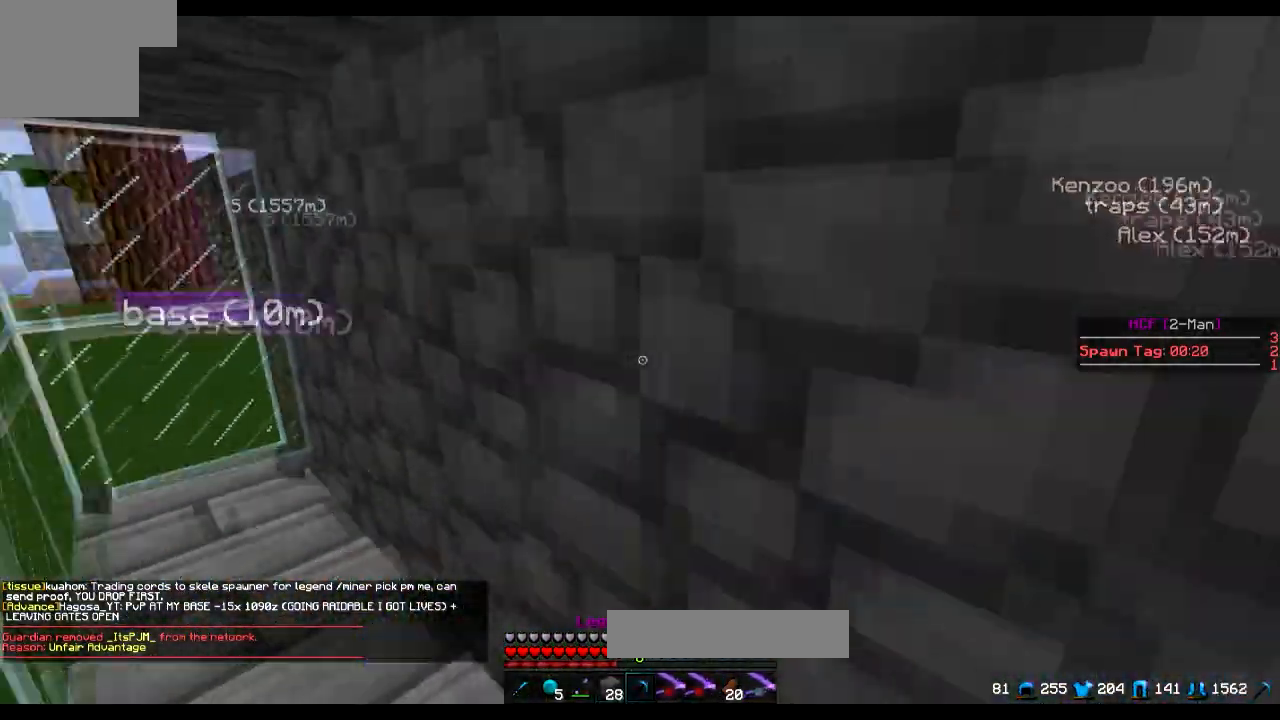
{"keys": ["a", "w"], "events": []}
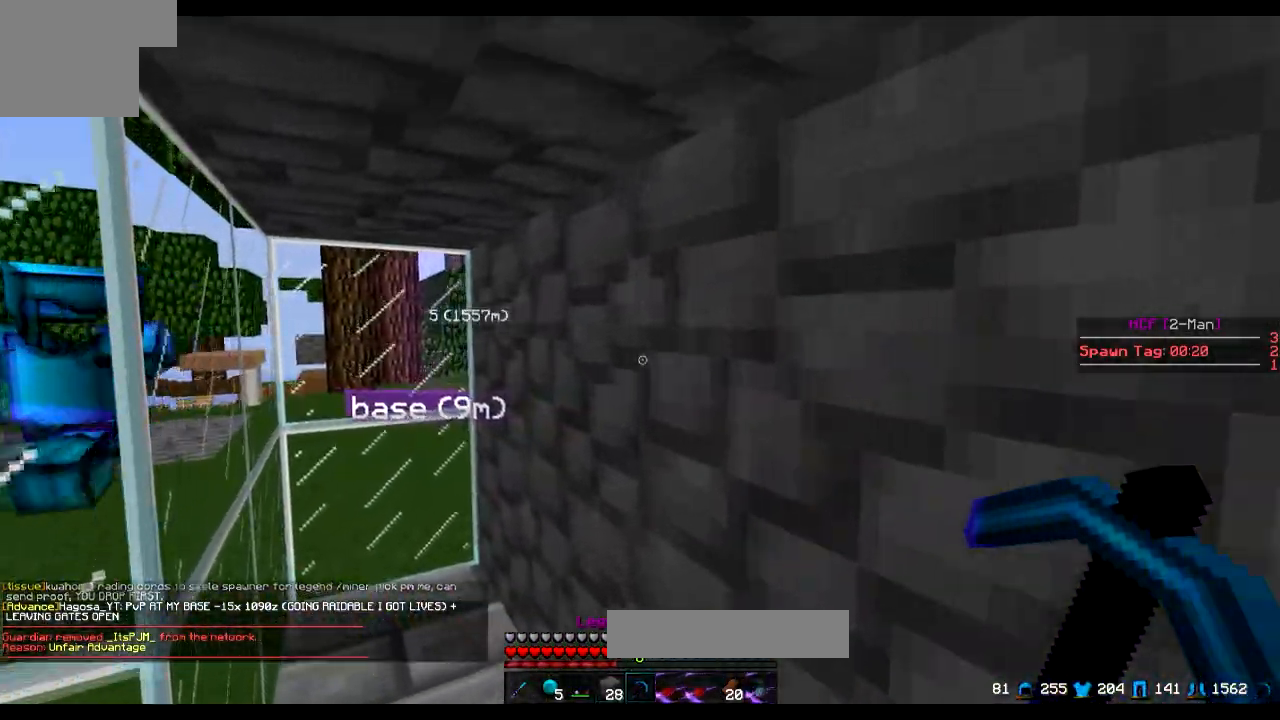
{"keys": ["a", "w"], "events": [[100, "a", "up"], [350, "a", "down"]]}